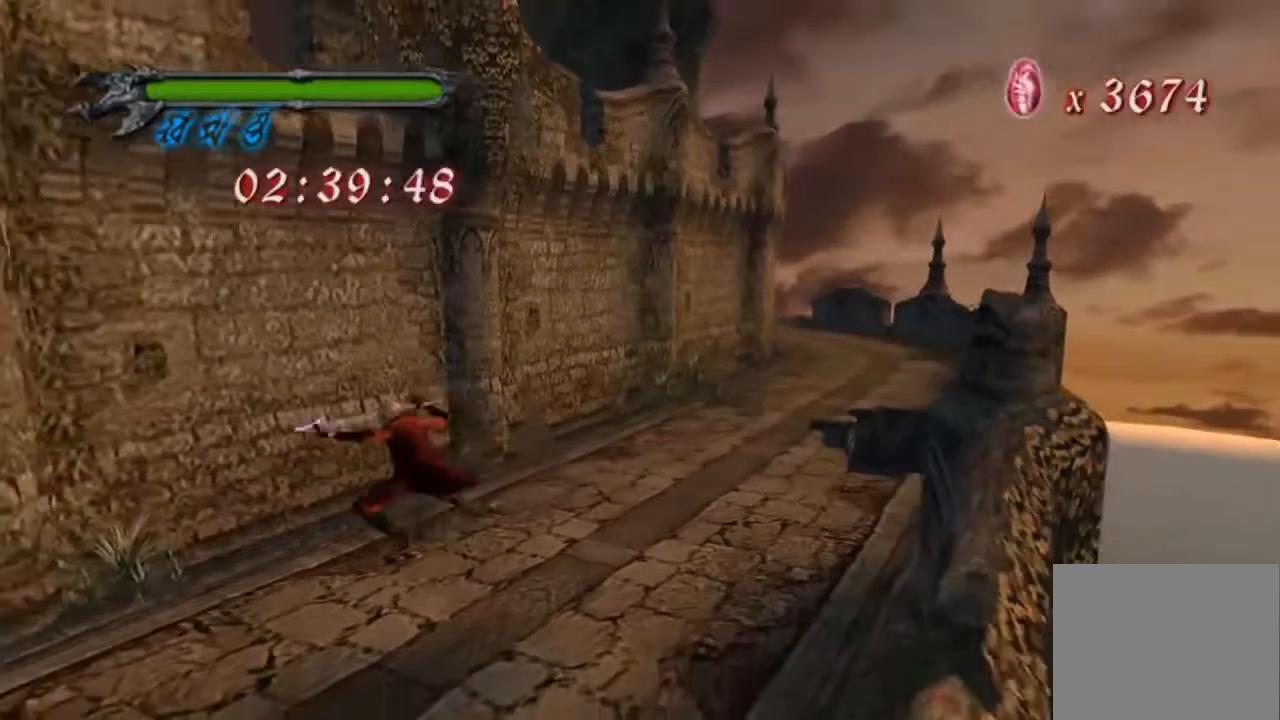
Gameplay with a controller (PlayStation layout); each line is a JSON object with the inputs held at the frame after it. "events" lists button and stick changes between this image and that frame as [ms after this image, input, new state], when the widget could be followed in between. Not read: L3 R3 right_stick.
{"buttons": [], "left_stick": "center", "events": [[34, "TRIANGLE", "down"], [150, "TRIANGLE", "up"], [217, "left_stick", "center"]]}
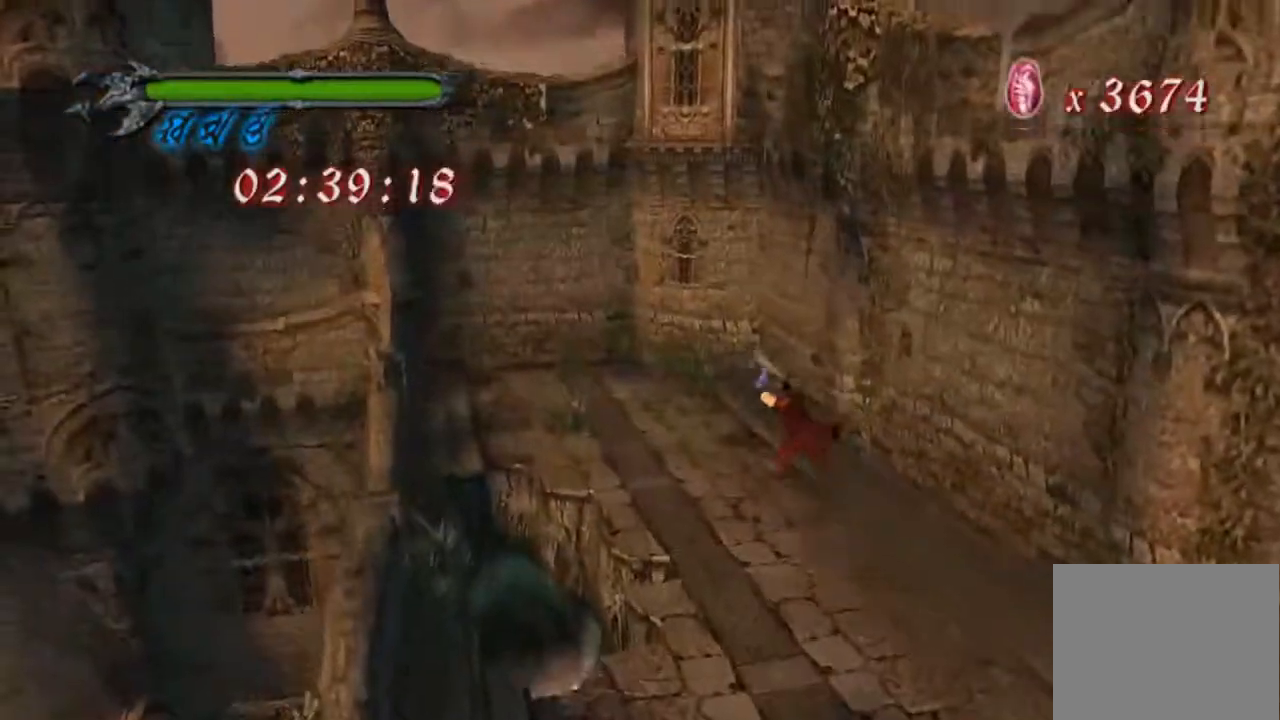
{"buttons": [], "left_stick": "up-left", "events": [[133, "left_stick", "up-left"]]}
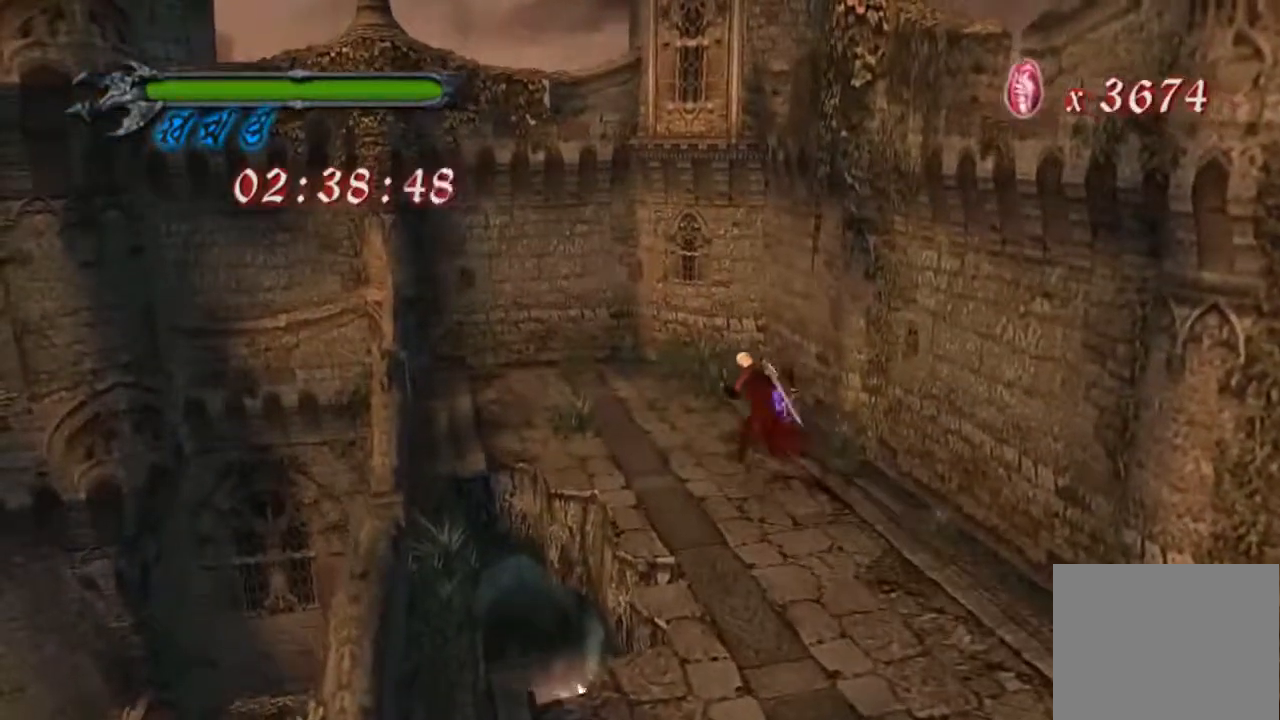
{"buttons": [], "left_stick": "up-left", "events": []}
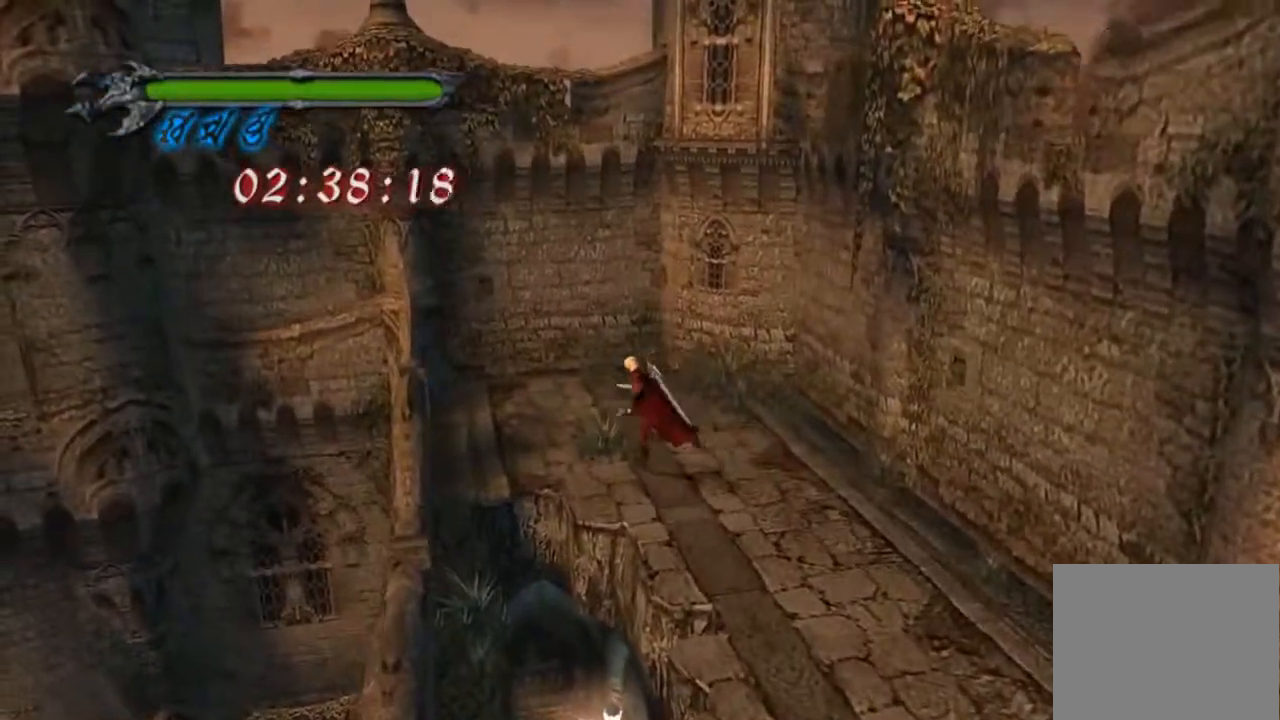
{"buttons": [], "left_stick": "up-left", "events": []}
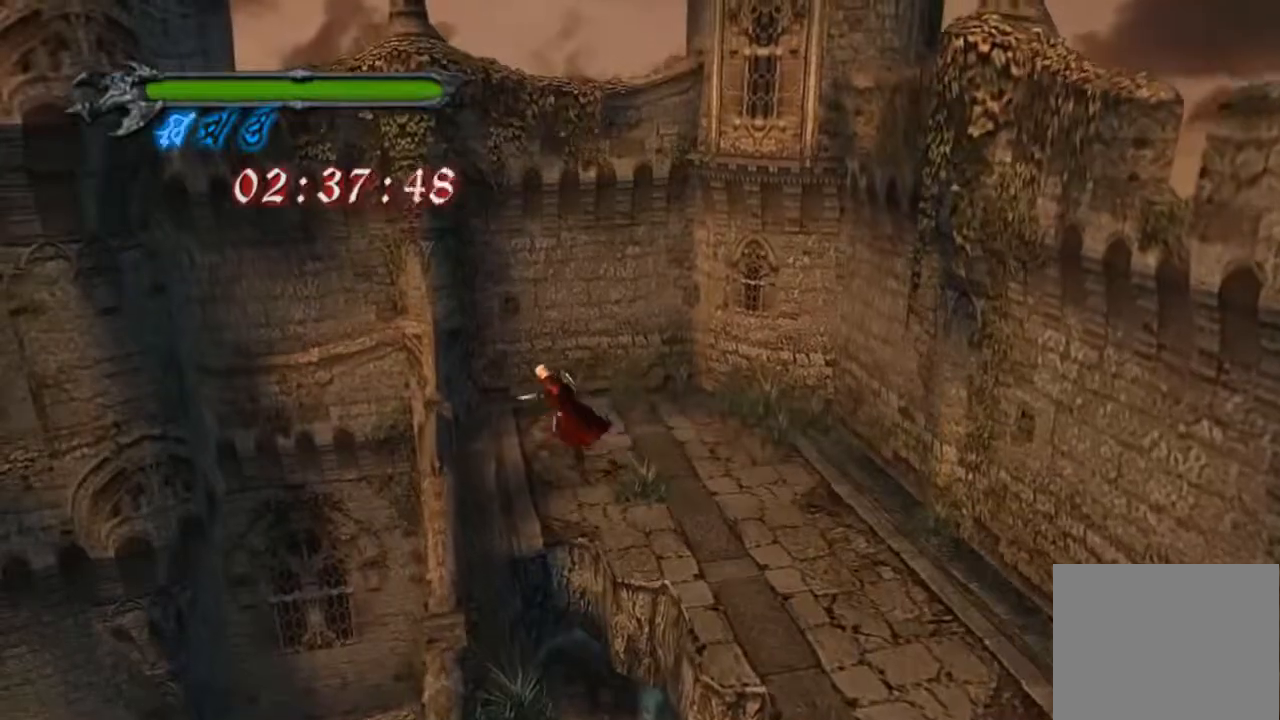
{"buttons": [], "left_stick": "up-left", "events": [[84, "CROSS", "down"], [467, "CROSS", "up"]]}
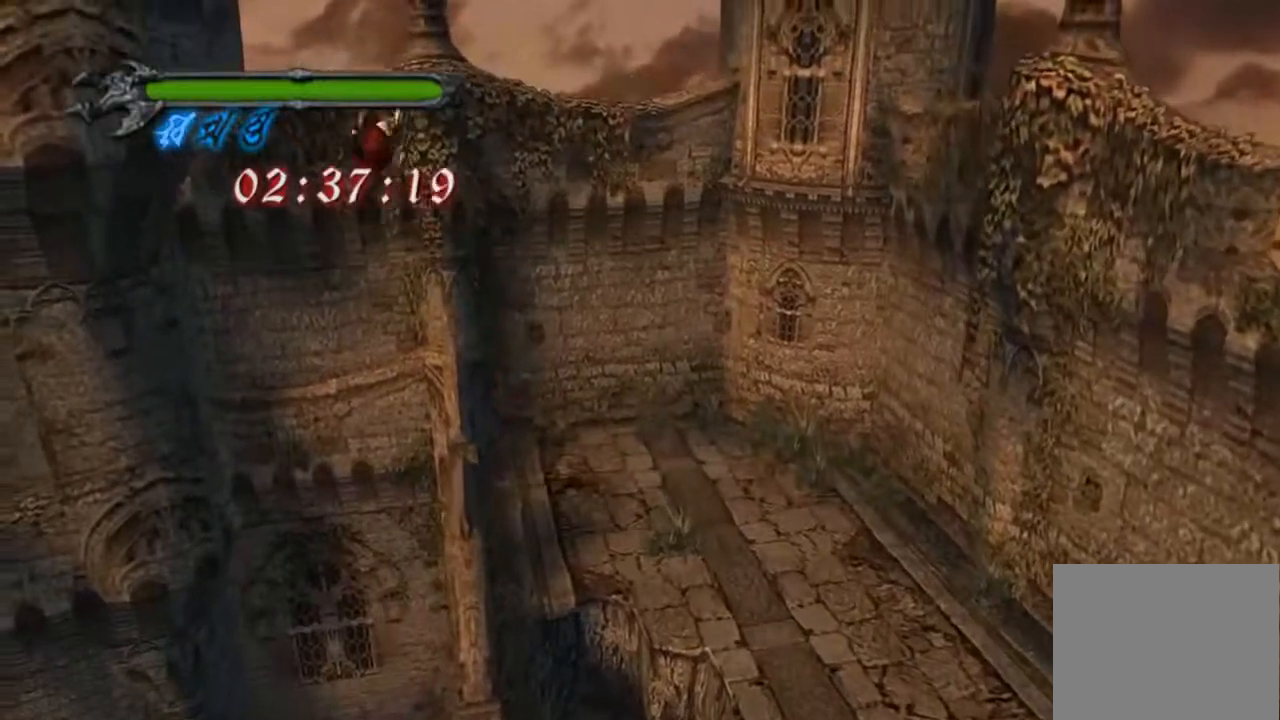
{"buttons": ["CROSS"], "left_stick": "up-left", "events": [[84, "CROSS", "down"]]}
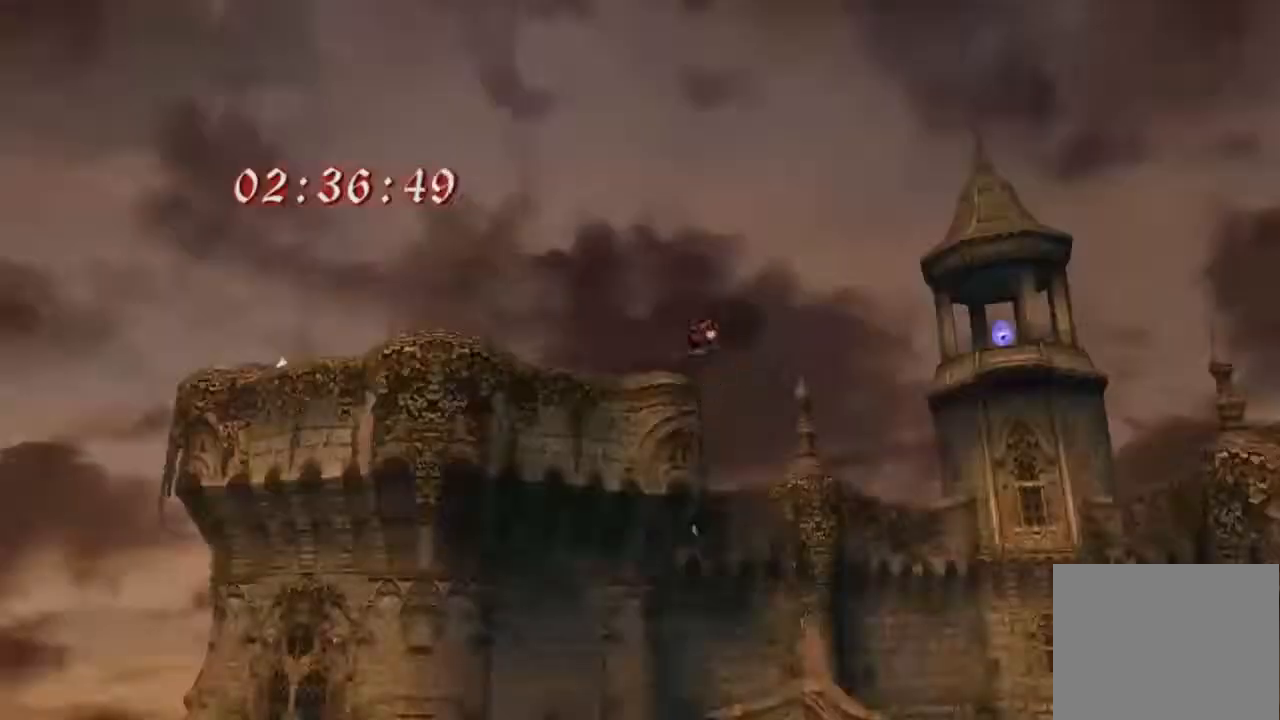
{"buttons": [], "left_stick": "right", "events": [[66, "CROSS", "up"], [150, "left_stick", "center"], [217, "left_stick", "right"]]}
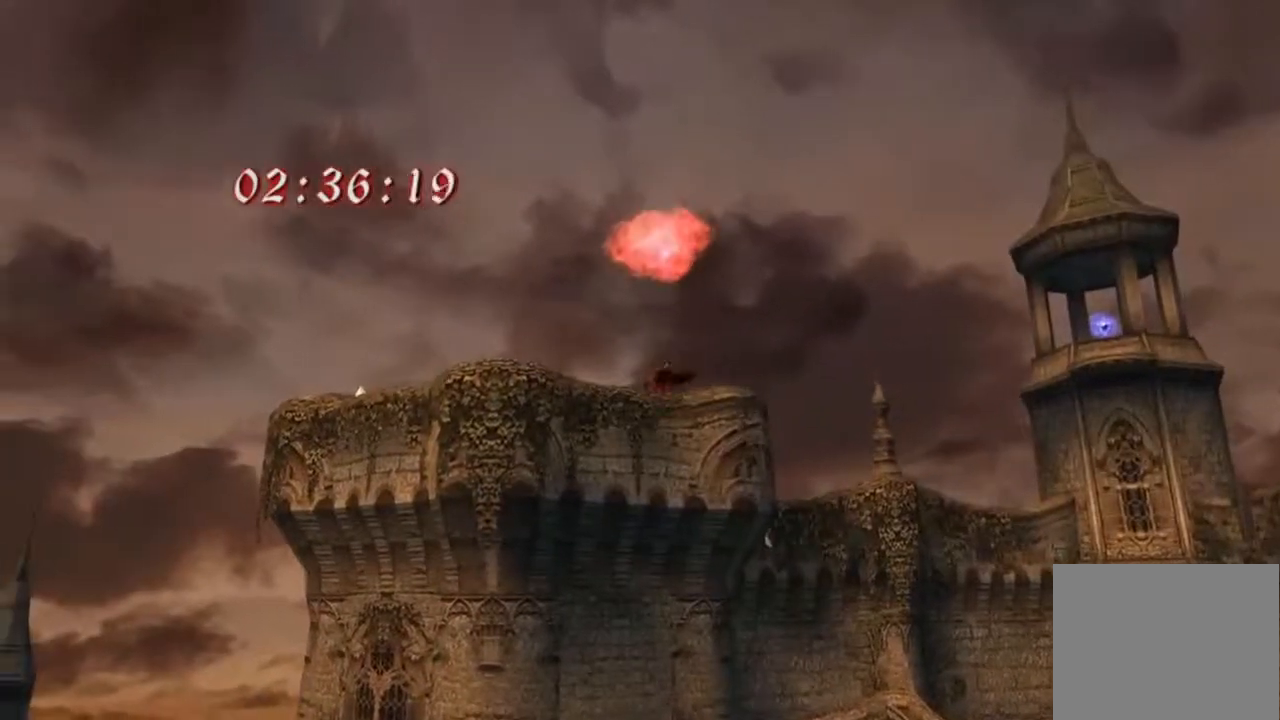
{"buttons": [], "left_stick": "center"}